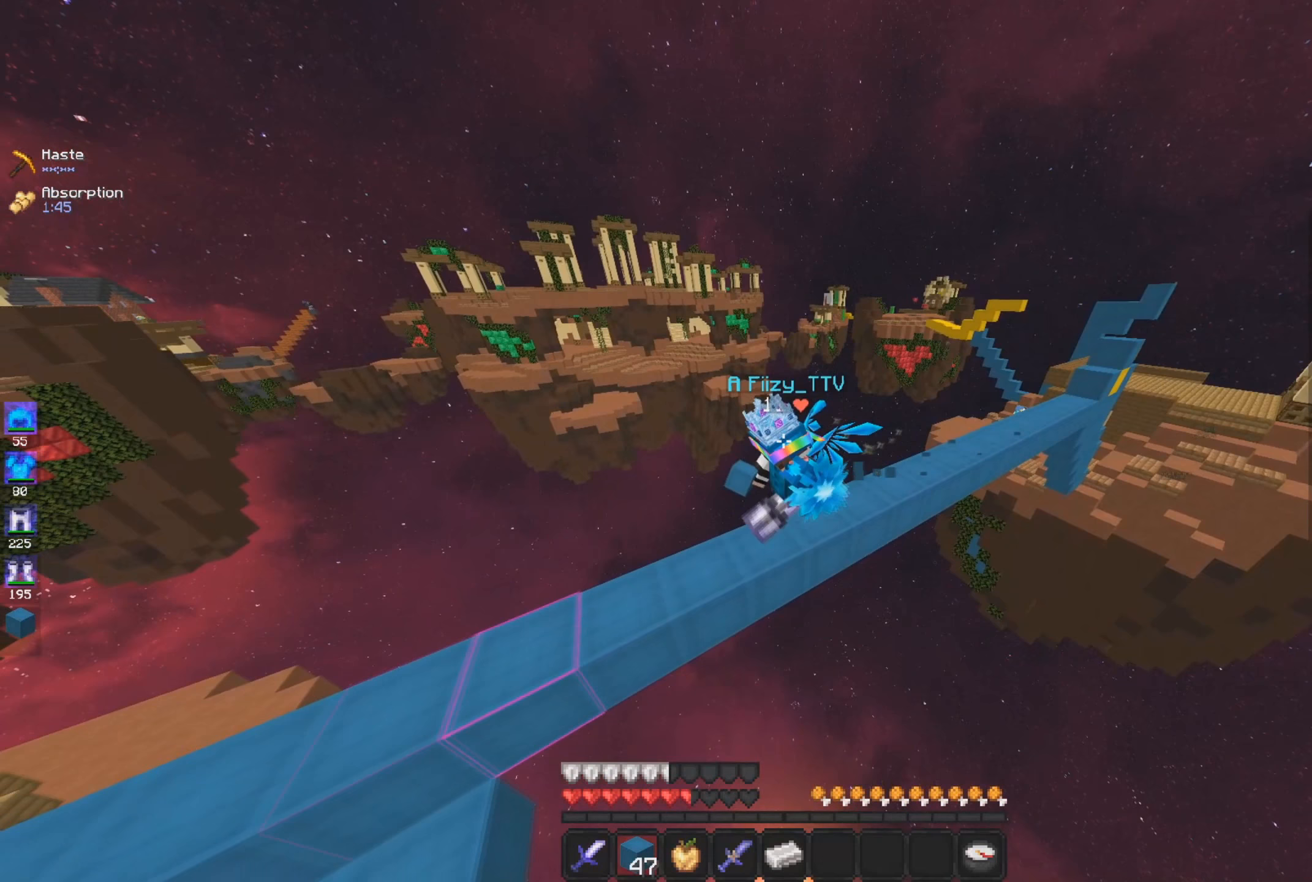
Gameplay with keyboard and mouse; each line is a JSON object with the keys and mouse buttons held at the frame after it (dt_ms = milliseconds from this image to that frame). "events" lists presses ("down") and releases ("up") of "a", "d", "s", "space", "w", "mouse_left" and "mouse_right" between this image and that frame as [ms after this image, input, new state], when the widget could be followed in between. "mouse_left", "mouse_right" = the "left", "right" buttons of the "mouse" list. No other keys are recorded. Fast repeated clicks can show as one long hold. Mouse movement is not recorded.
{"dt_ms": 267, "keys": ["space", "w"], "mouse": [], "events": [[250, "space", "down"]]}
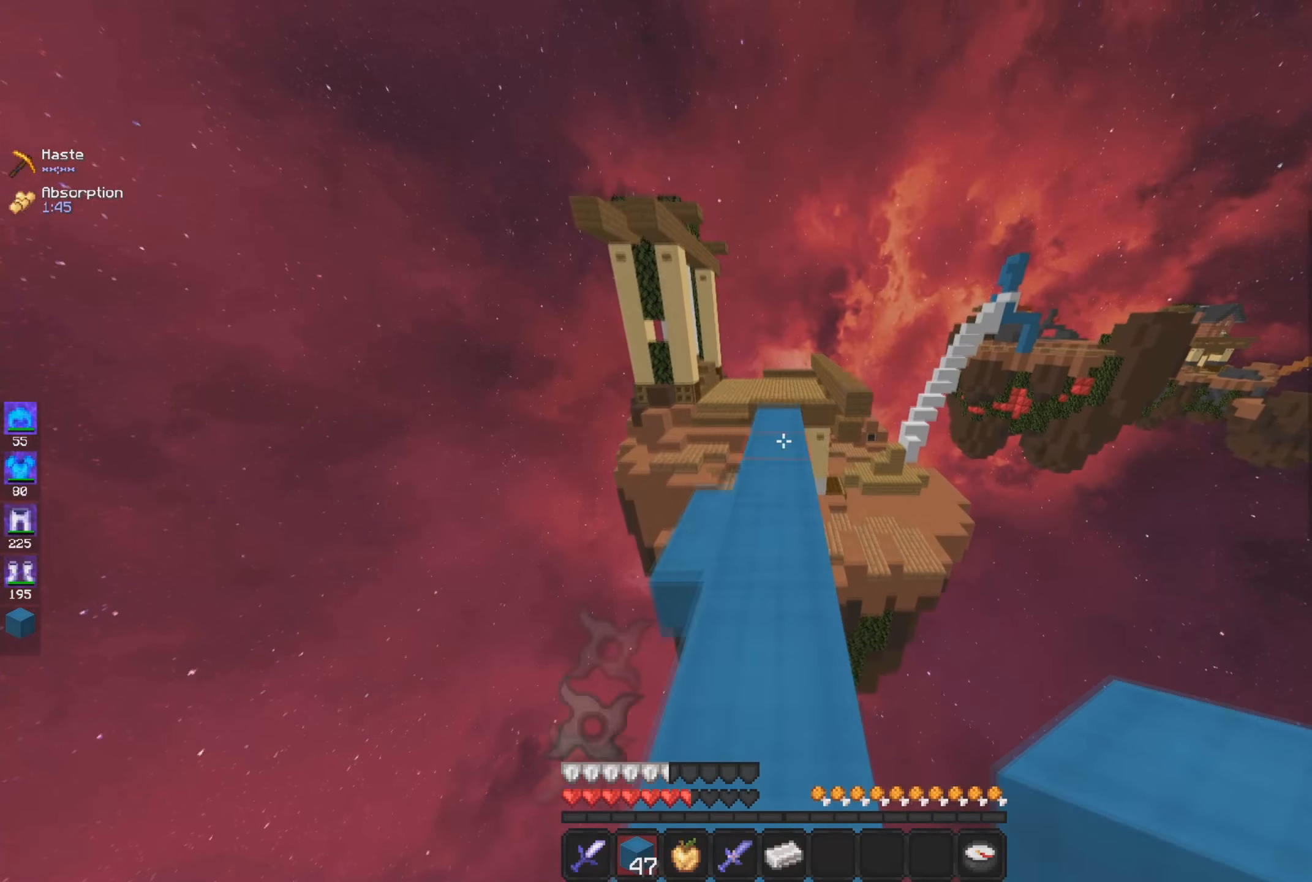
{"dt_ms": 500, "keys": ["space", "w"], "mouse": [], "events": [[317, "space", "up"], [500, "space", "down"]]}
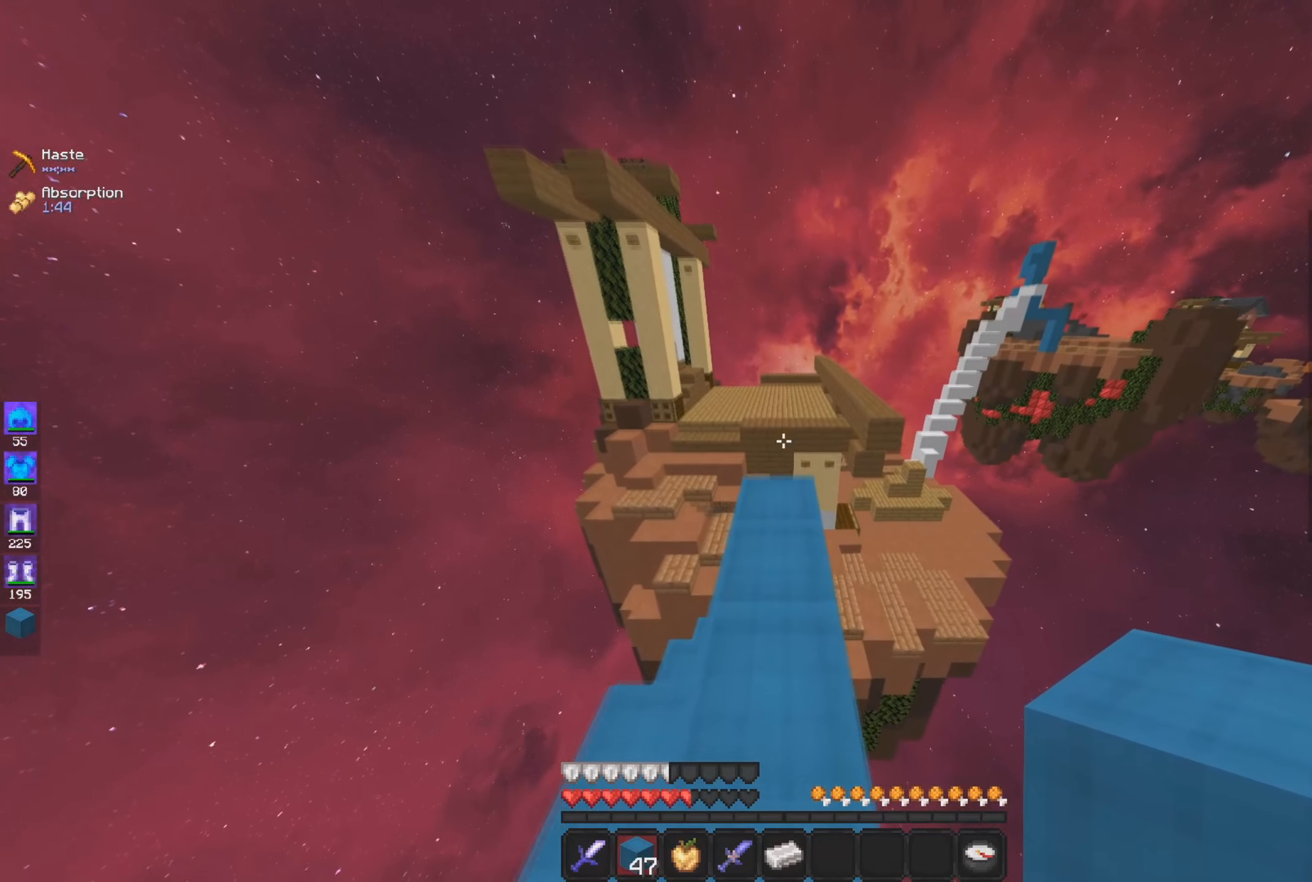
{"dt_ms": 501, "keys": ["w"], "mouse": [], "events": [[251, "a", "down"], [267, "space", "up"], [418, "a", "up"]]}
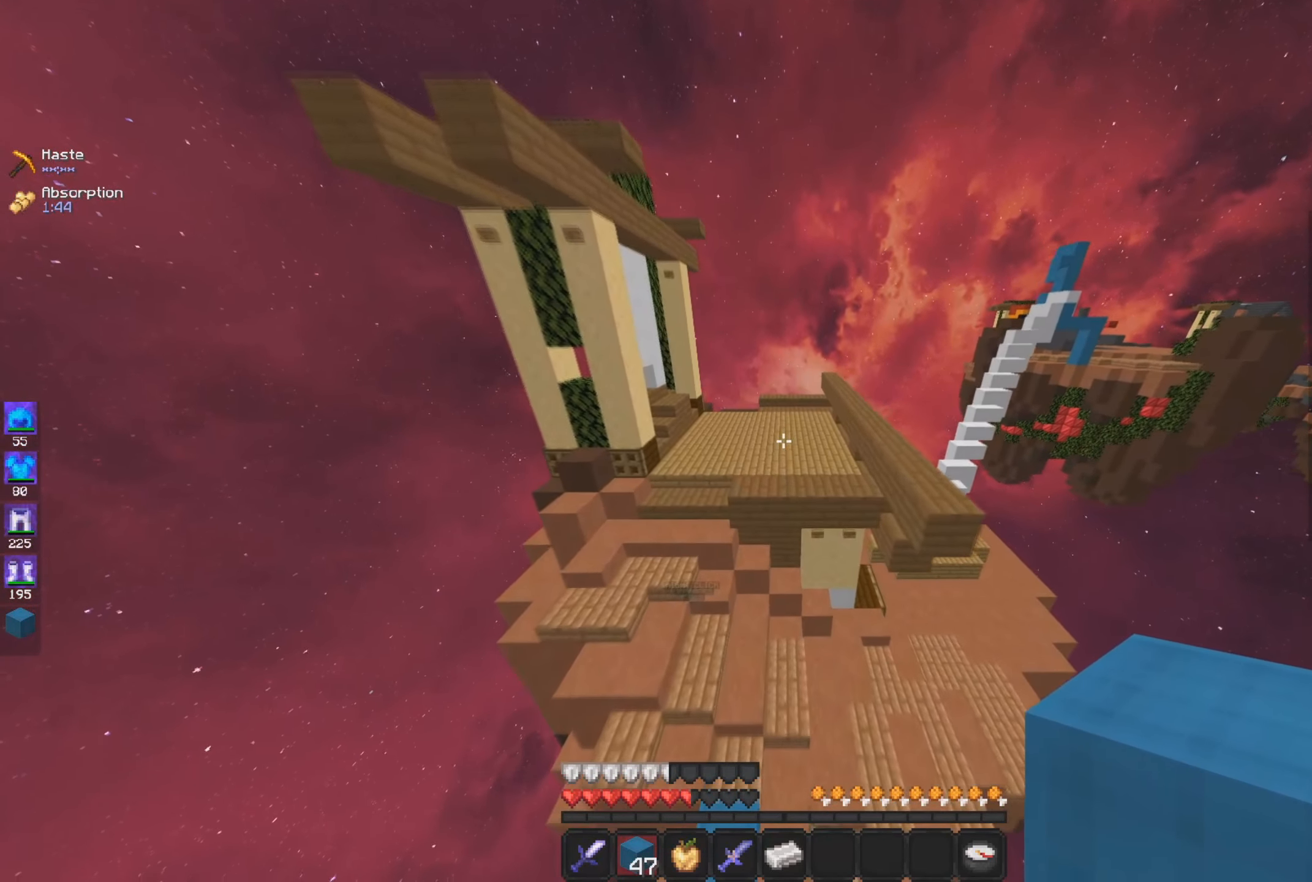
{"dt_ms": 500, "keys": [], "mouse": [], "events": [[117, "a", "down"], [183, "a", "up"], [267, "mouse_right", "down"], [267, "w", "up"], [384, "mouse_right", "up"]]}
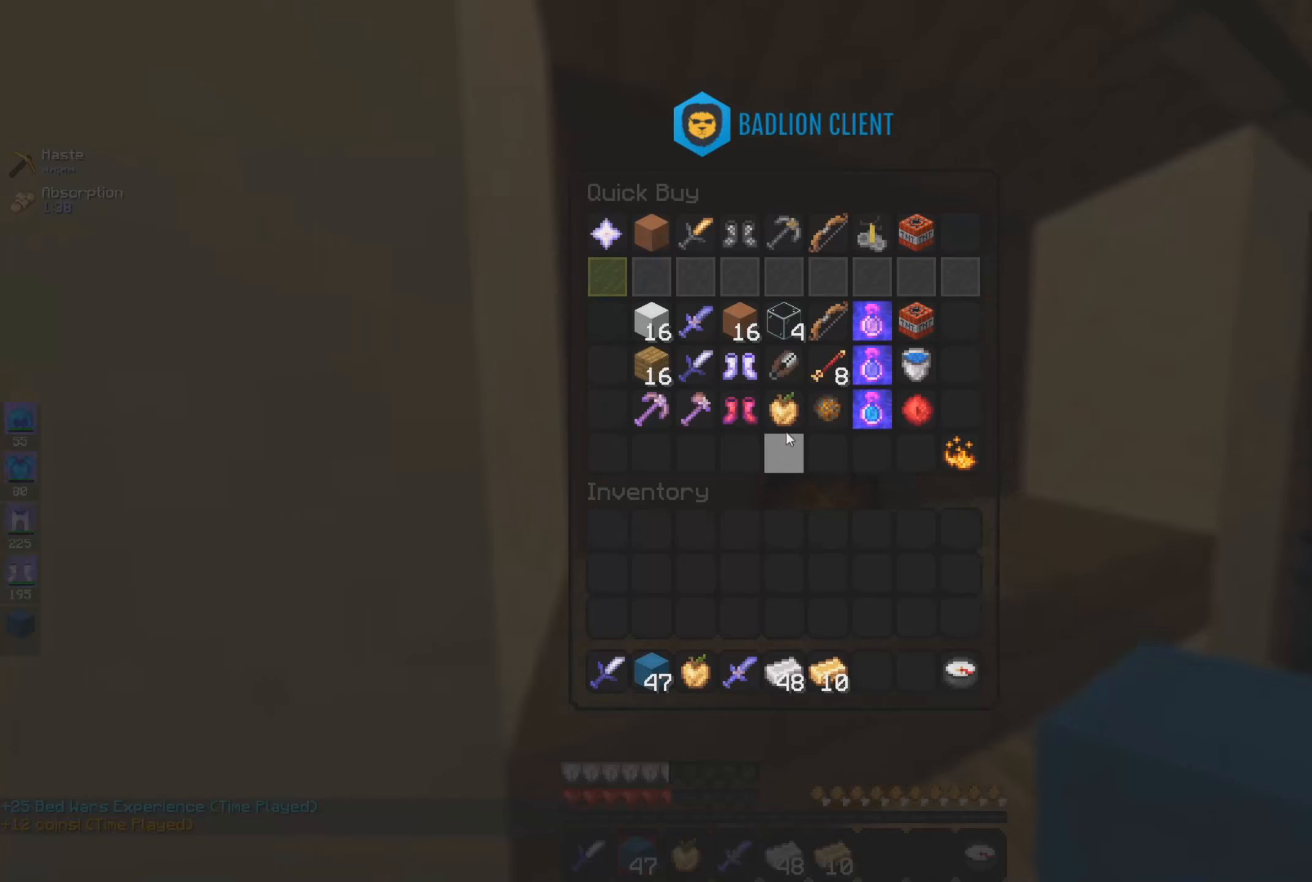
{"dt_ms": 501, "keys": [], "mouse": [], "events": []}
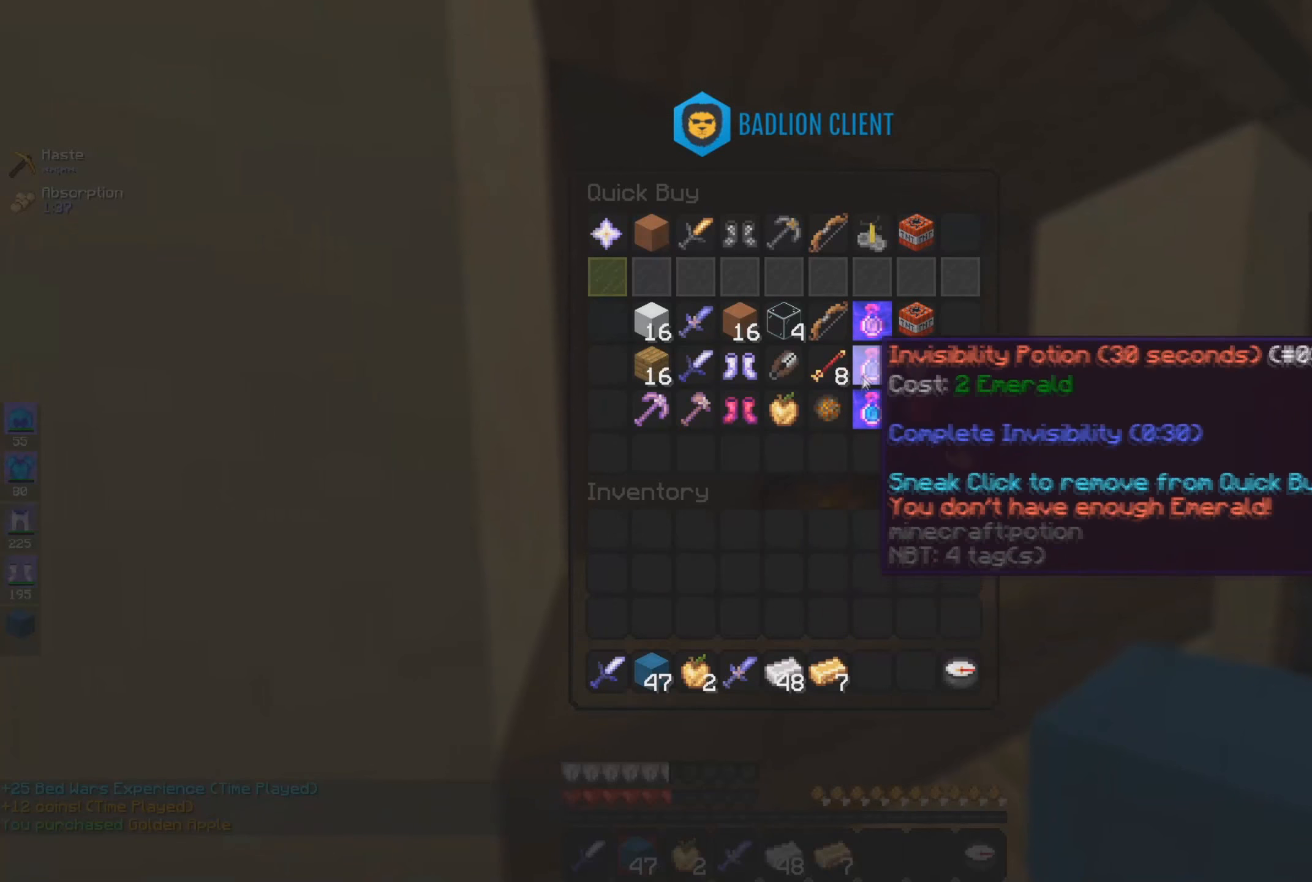
{"dt_ms": 500, "keys": [], "mouse": [], "events": []}
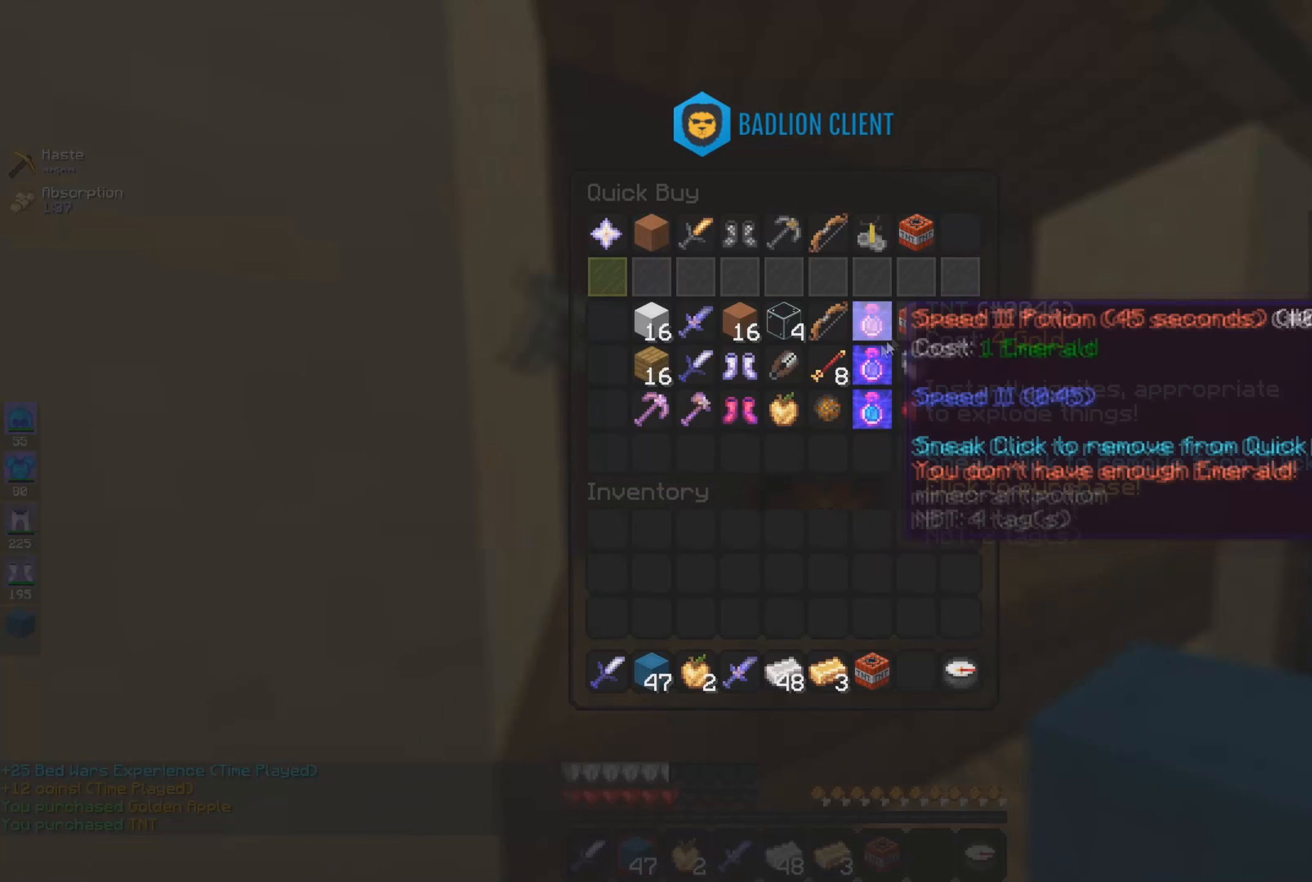
{"dt_ms": 501, "keys": [], "mouse": [], "events": []}
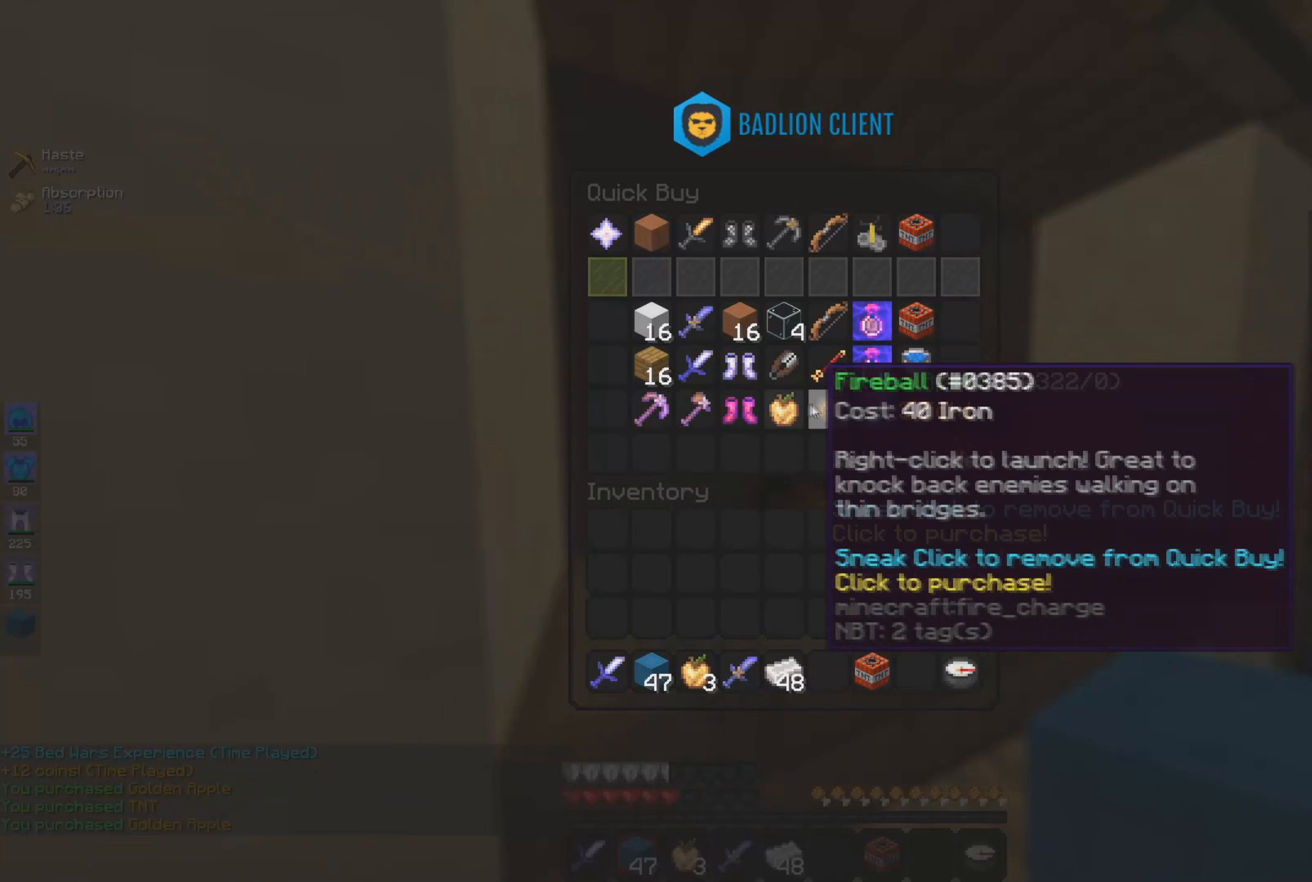
{"dt_ms": 500, "keys": [], "mouse": [], "events": []}
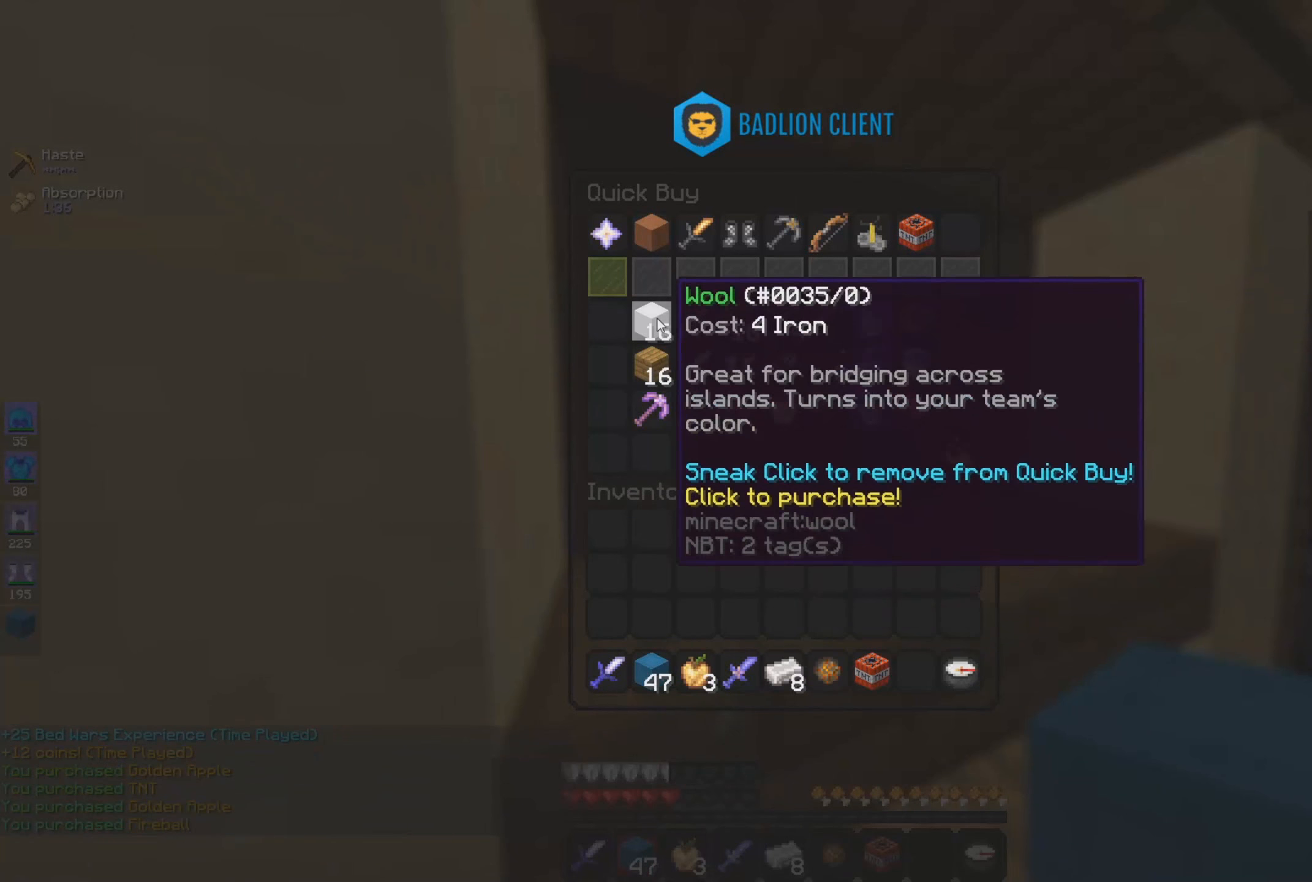
{"dt_ms": 501, "keys": ["s"], "mouse": [], "events": [[418, "s", "down"]]}
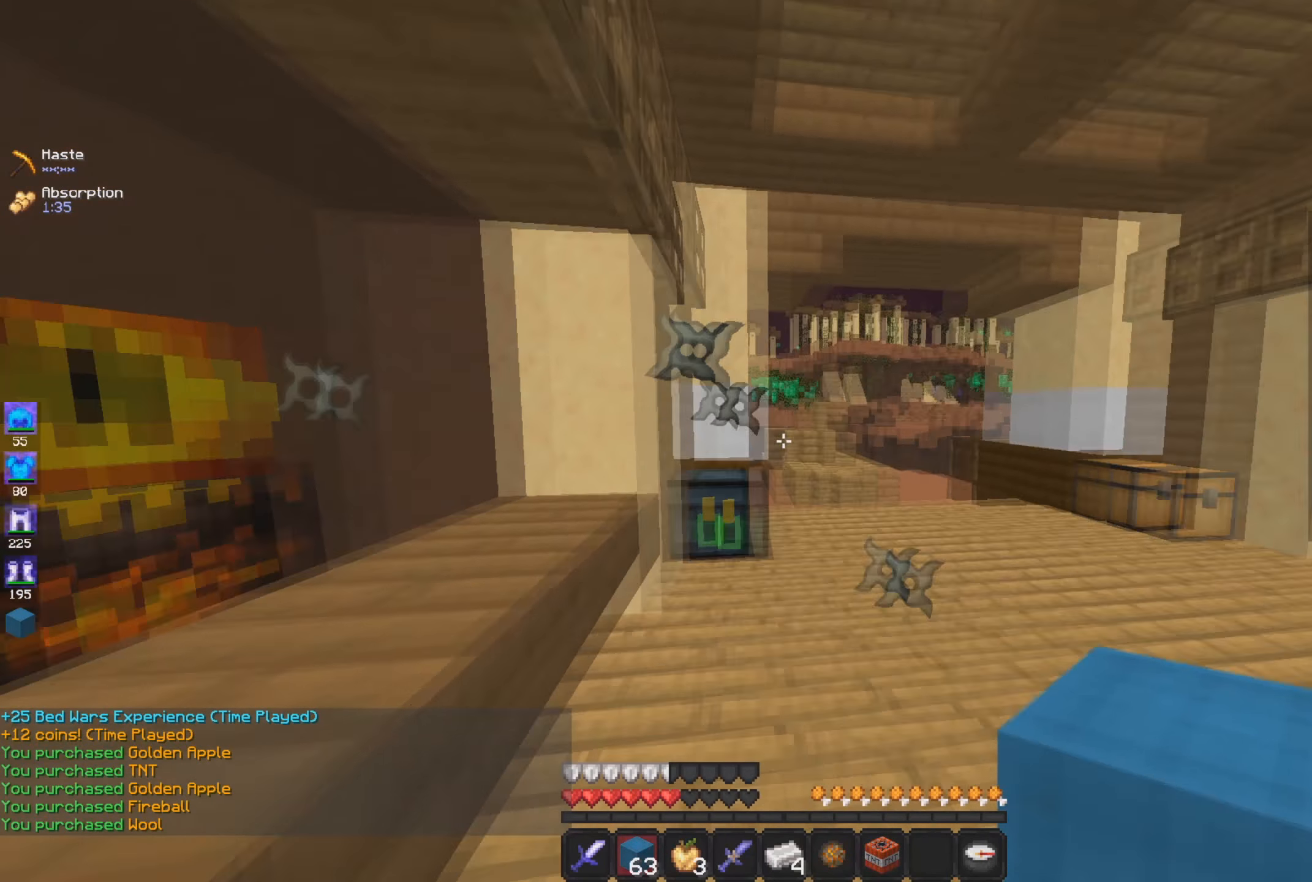
{"dt_ms": 500, "keys": ["a", "space", "w"], "mouse": ["right"], "events": [[150, "s", "up"], [317, "space", "down"], [317, "w", "down"], [450, "mouse_right", "down"], [500, "a", "down"]]}